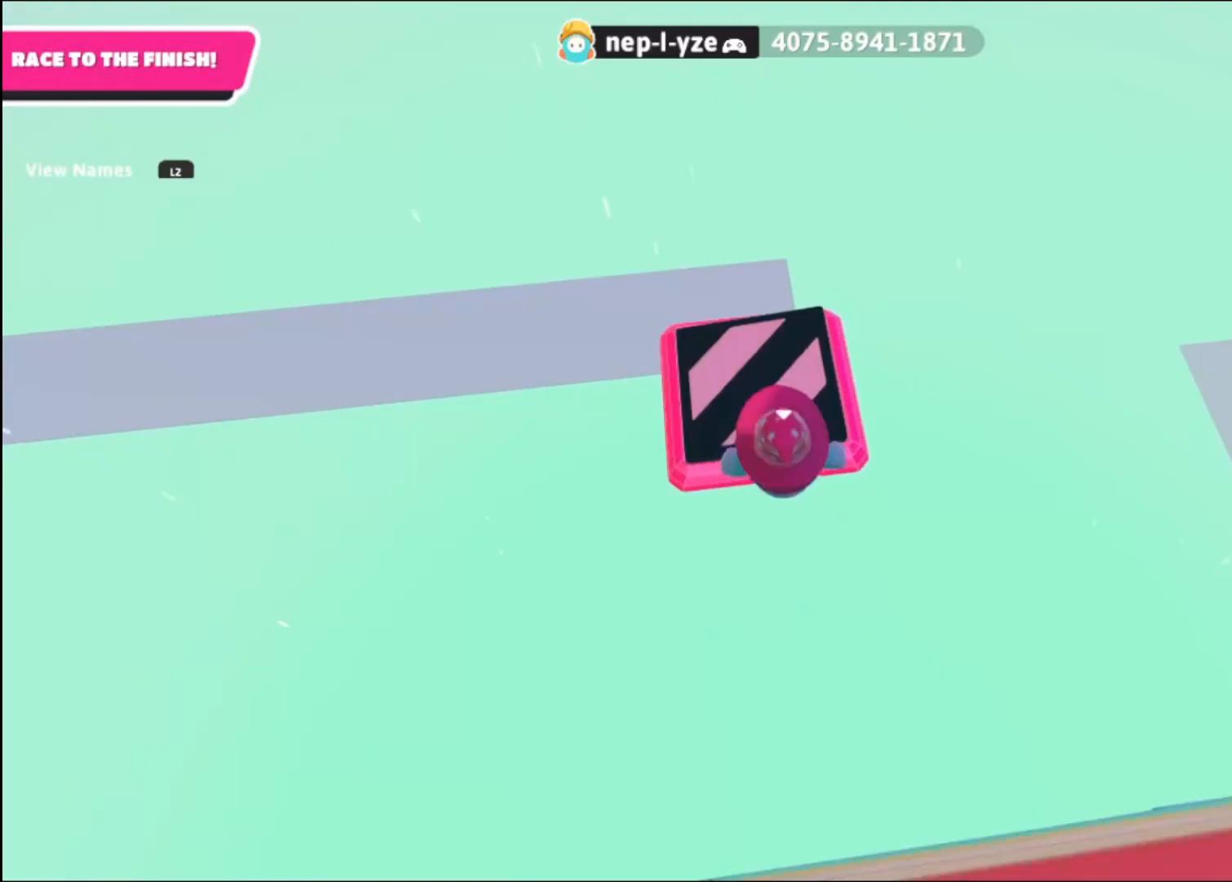
Gameplay with a controller (PlayStation layout); each line is a JSON object with the inputs held at the frame after it. "events" lists button and stick changes between this image and that frame as [ms after this image, input, new state], when the widget could be followed in between.
{"buttons": [], "left_stick": "center", "right_stick": "up-left", "events": [[80, "left_stick", "center"], [160, "right_stick", "up-left"]]}
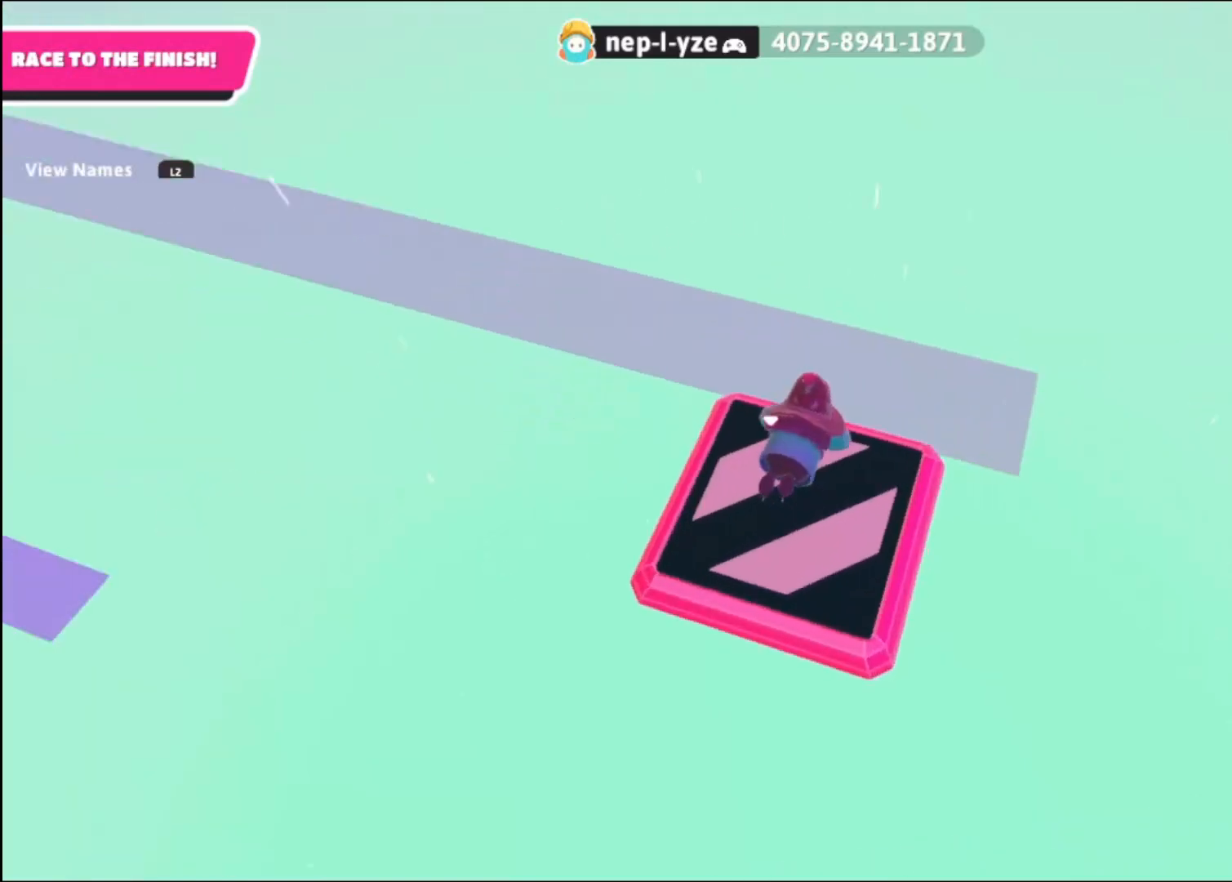
{"buttons": [], "left_stick": "up-left", "right_stick": "up", "events": [[320, "left_stick", "up-left"], [480, "right_stick", "up"]]}
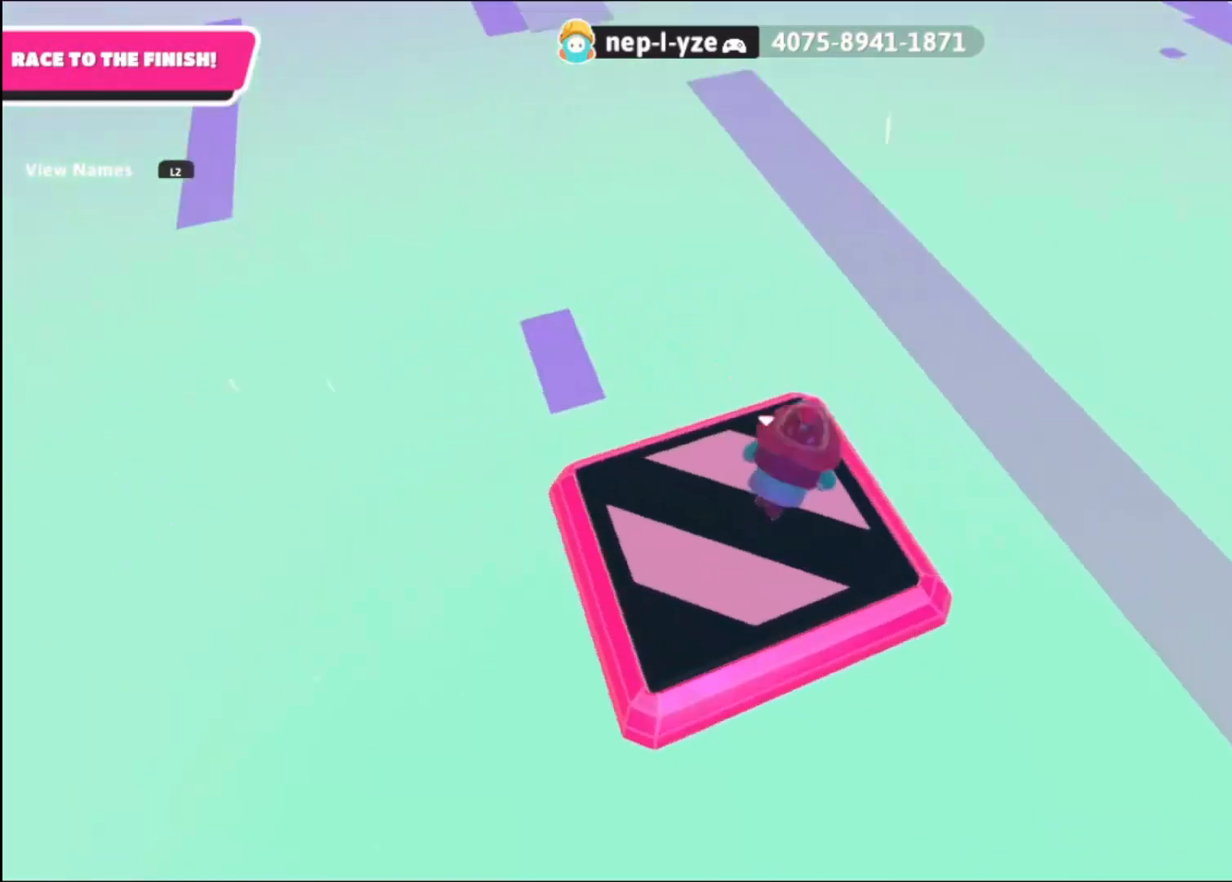
{"buttons": [], "left_stick": "down-right", "right_stick": "center", "events": [[120, "left_stick", "center"], [200, "left_stick", "down-left"], [360, "left_stick", "center"], [360, "right_stick", "center"], [440, "left_stick", "down-right"]]}
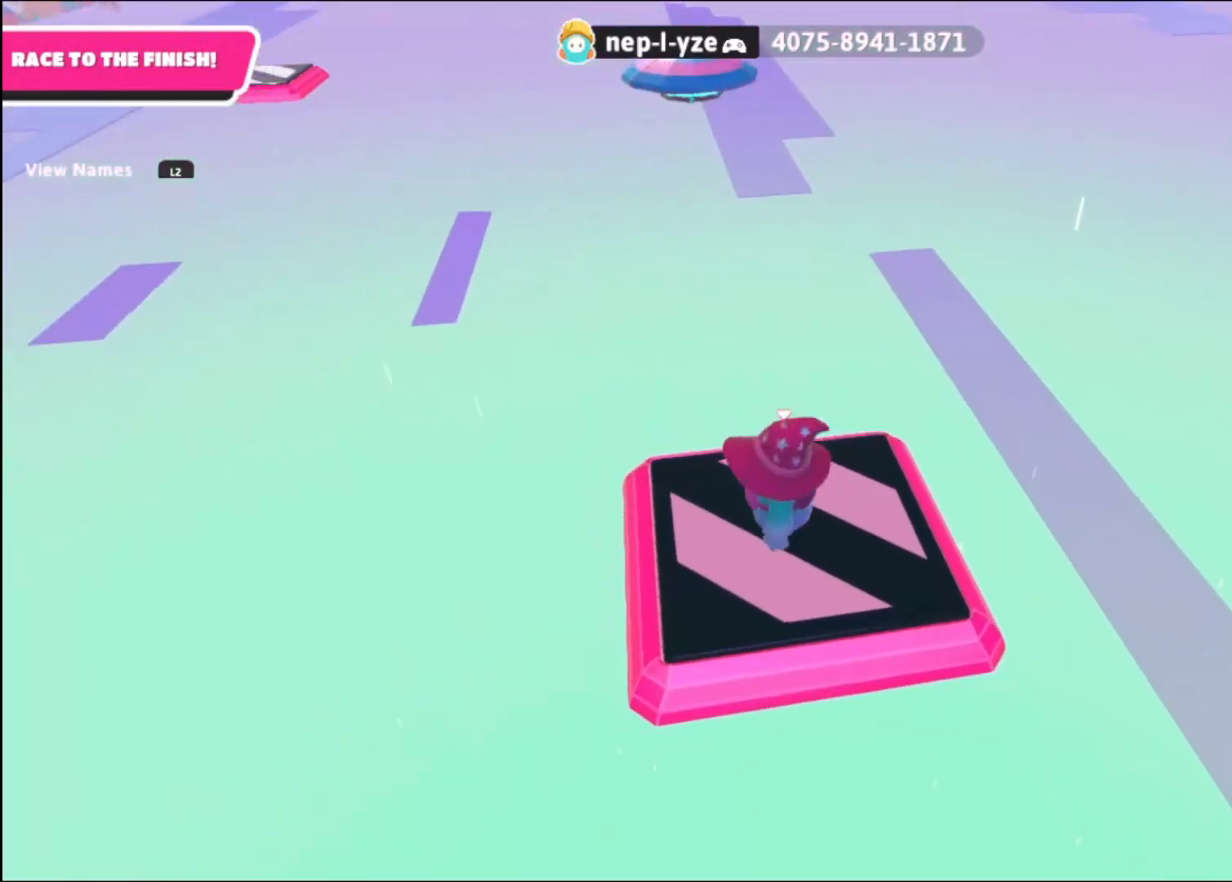
{"buttons": [], "left_stick": "center", "right_stick": "center", "events": [[40, "left_stick", "center"], [240, "left_stick", "right"], [320, "left_stick", "center"]]}
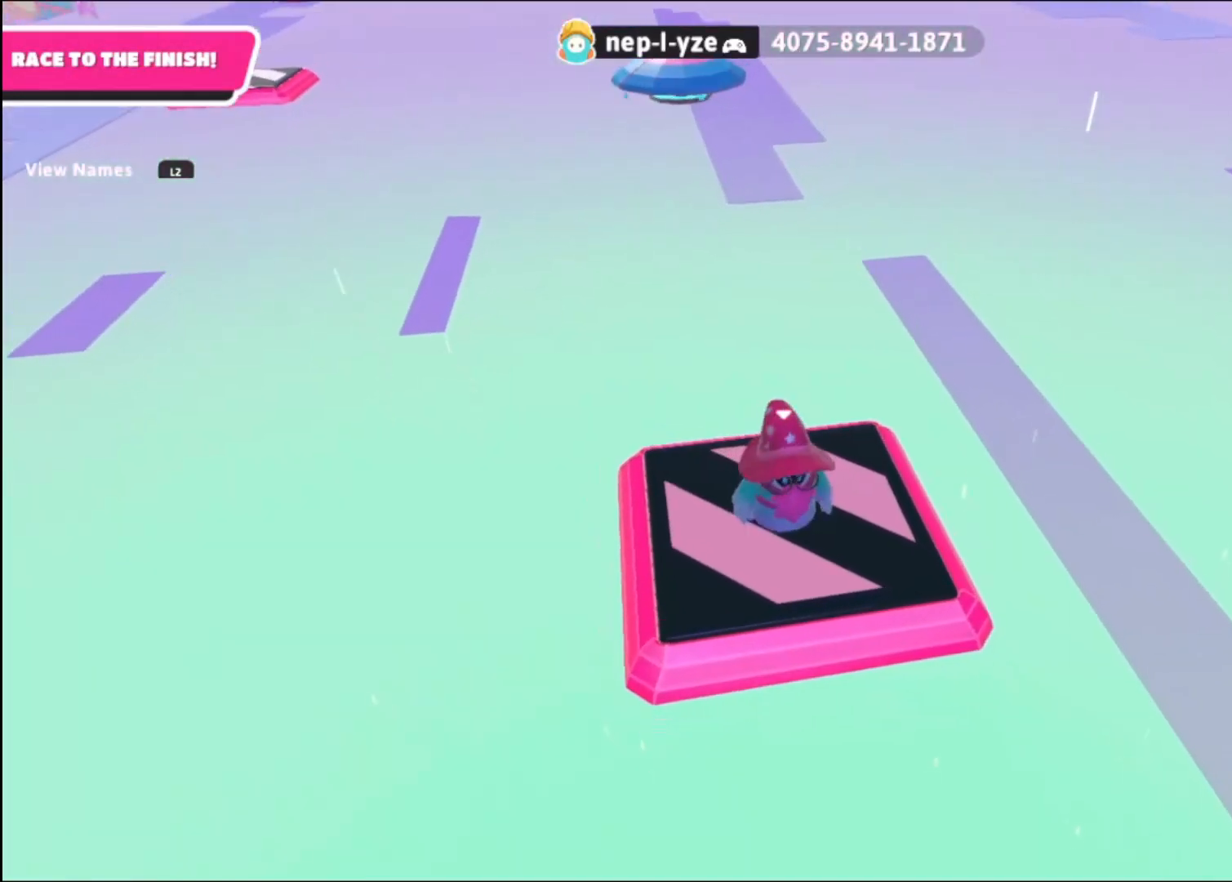
{"buttons": [], "left_stick": "center", "right_stick": "center", "events": [[40, "left_stick", "down"], [120, "left_stick", "center"]]}
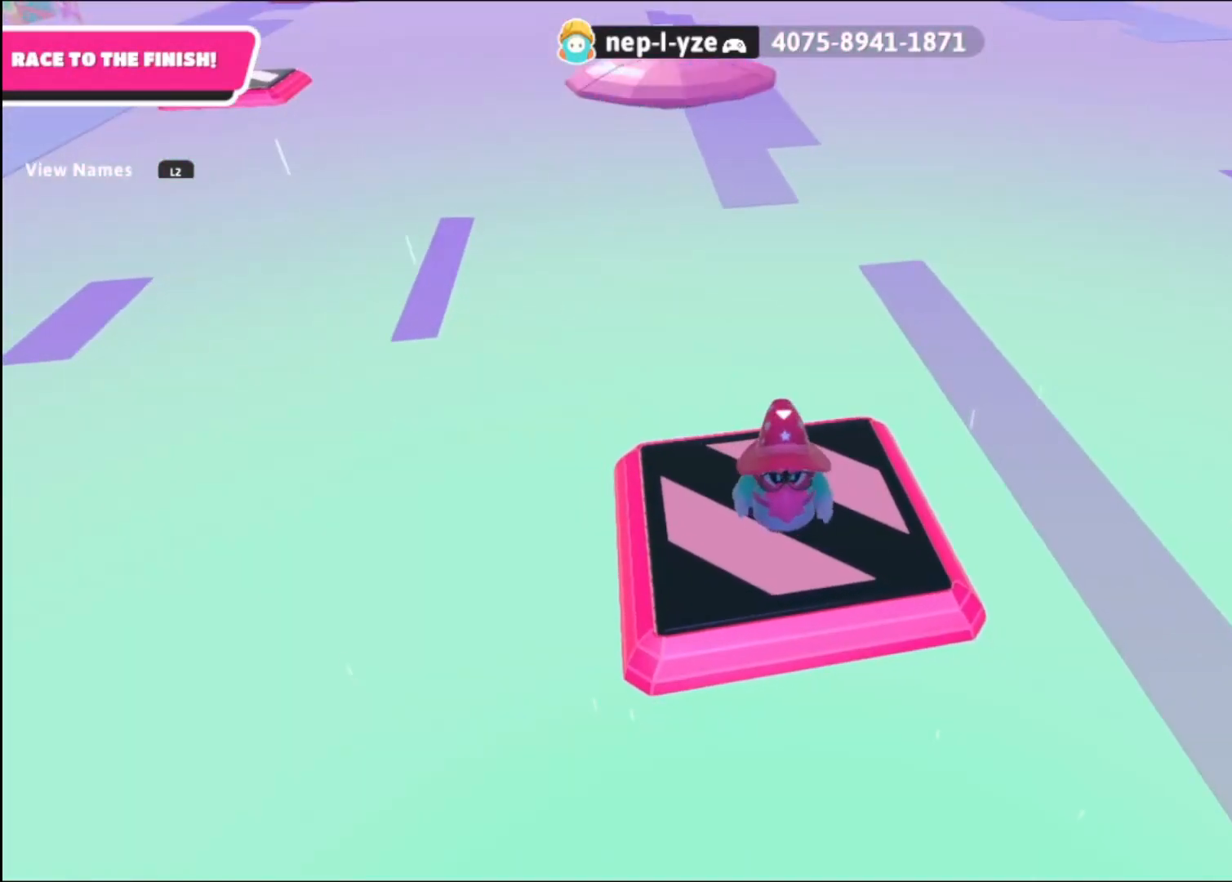
{"buttons": [], "left_stick": "center", "right_stick": "center", "events": []}
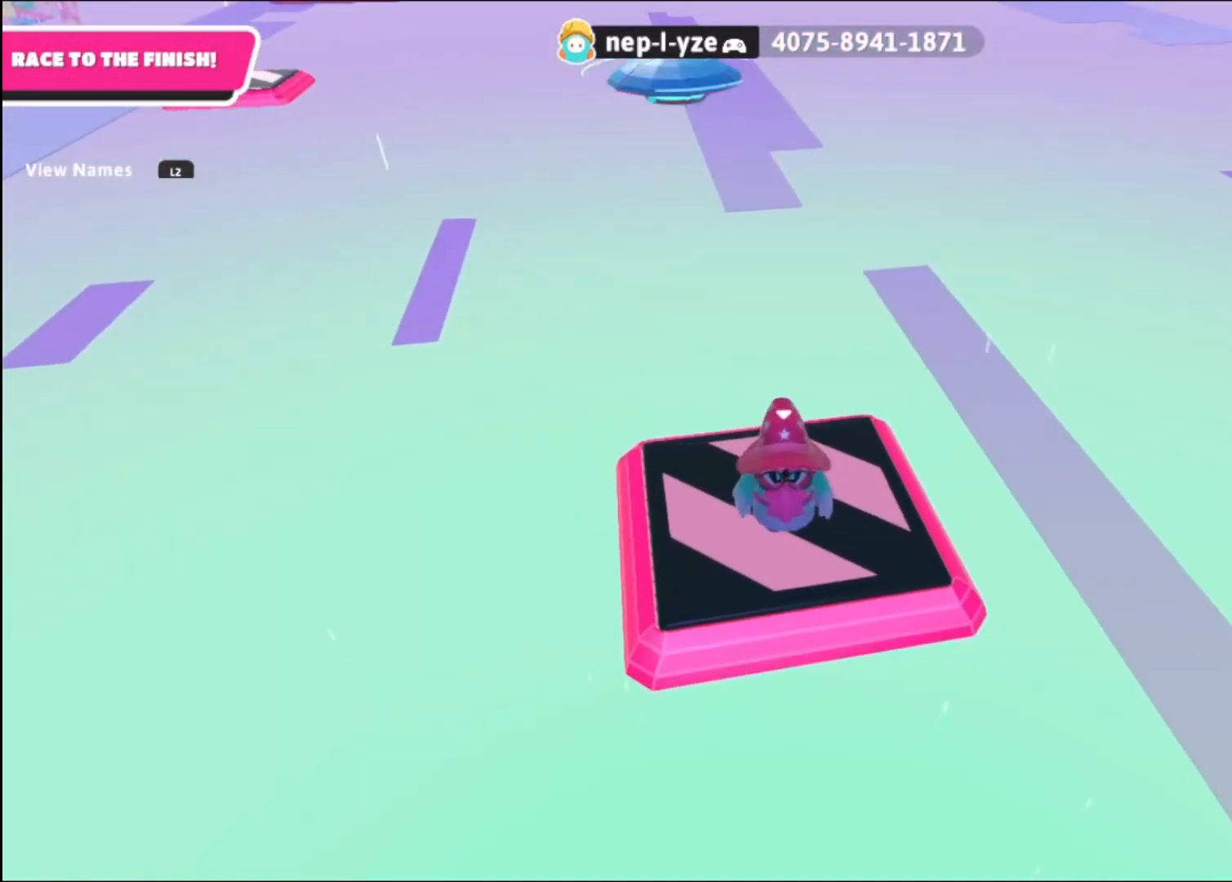
{"buttons": ["CROSS"], "left_stick": "up", "right_stick": "center", "events": [[400, "left_stick", "up"], [520, "CROSS", "down"]]}
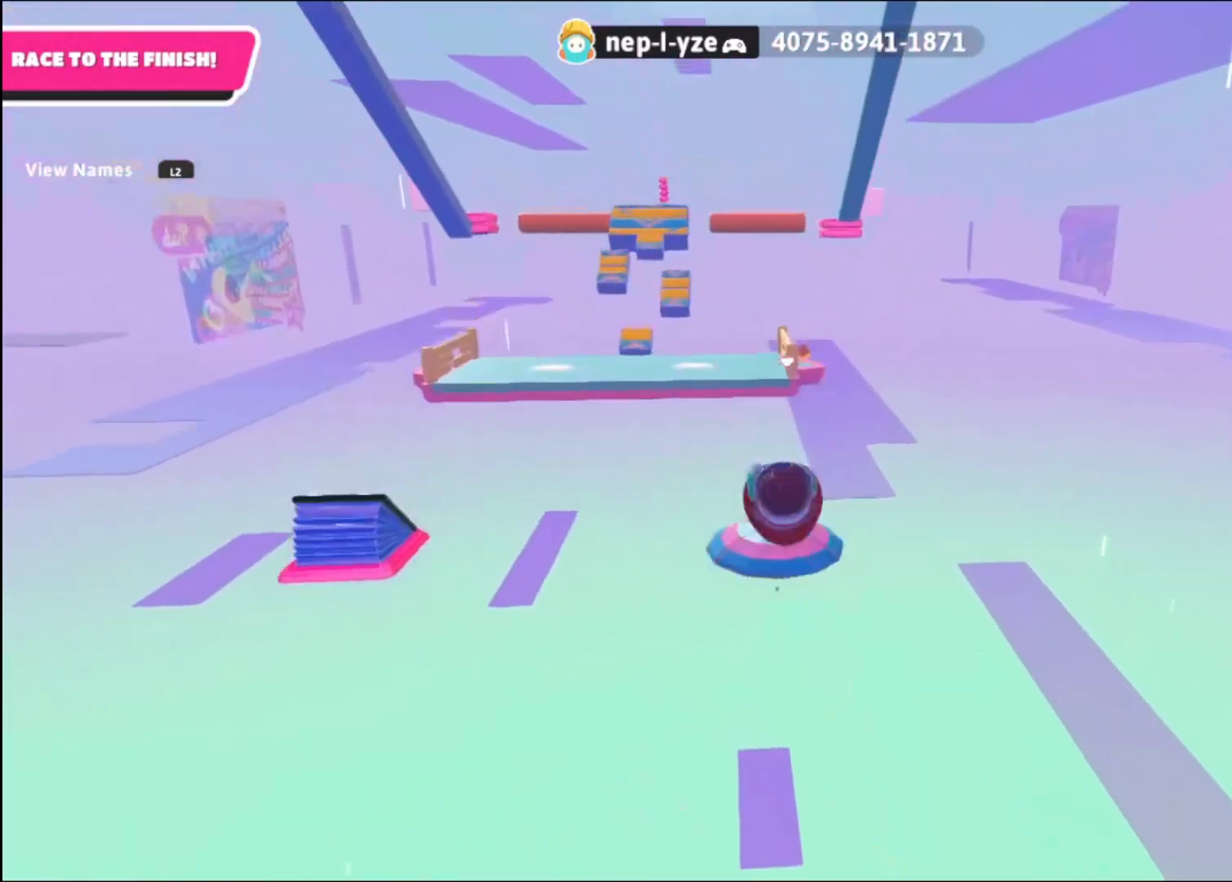
{"buttons": ["CROSS"], "left_stick": "right", "right_stick": "center", "events": [[40, "SQUARE", "down"], [160, "SQUARE", "up"], [200, "CROSS", "up"], [200, "SQUARE", "down"], [280, "left_stick", "down"], [320, "CROSS", "down"], [320, "SQUARE", "up"], [400, "CROSS", "up"], [400, "SQUARE", "down"], [440, "CROSS", "down"], [440, "SQUARE", "up"], [440, "left_stick", "right"]]}
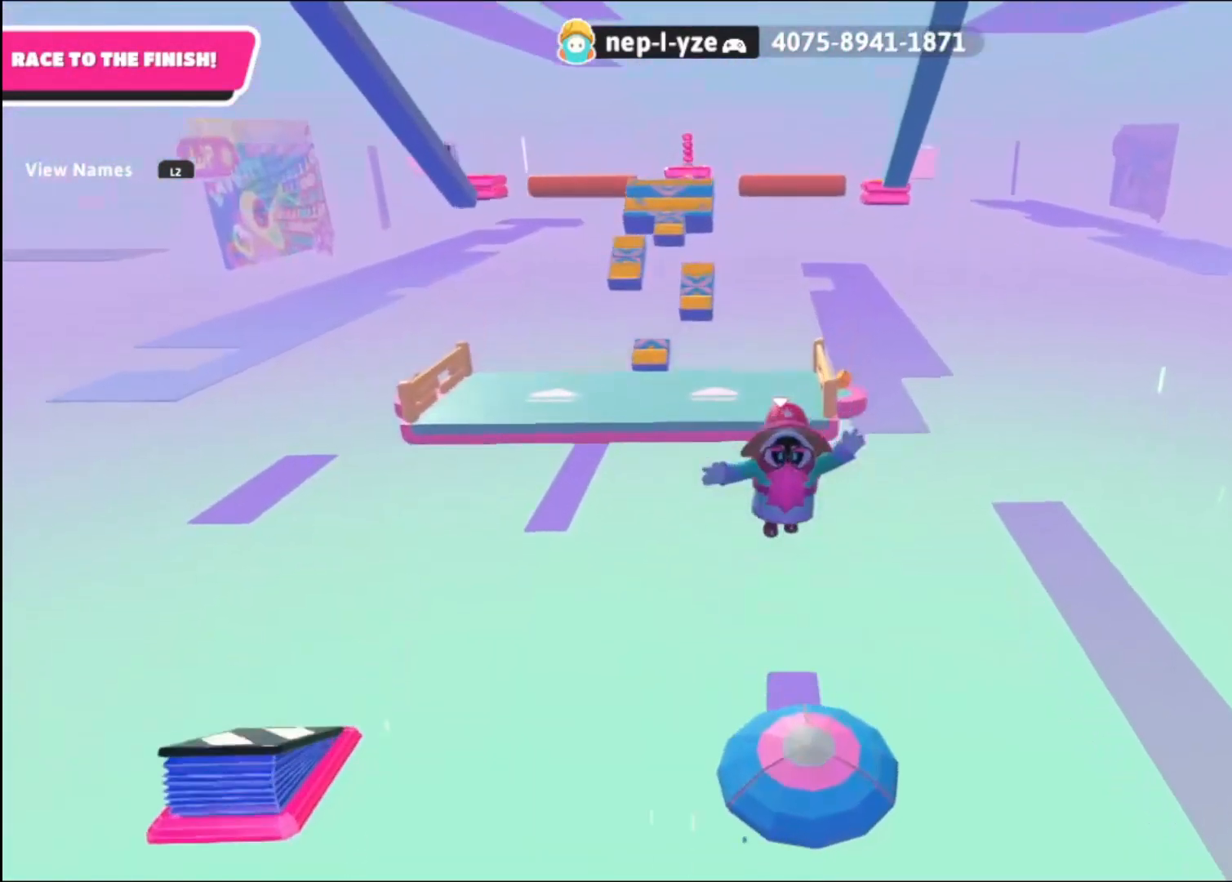
{"buttons": ["R2"], "left_stick": "down-left", "right_stick": "down-left", "events": [[40, "CROSS", "up"], [40, "SQUARE", "down"], [40, "left_stick", "down-right"], [120, "SQUARE", "up"], [280, "right_stick", "down-left"], [320, "R2", "down"], [320, "left_stick", "down"], [400, "R2", "up"], [440, "left_stick", "down-left"], [520, "R2", "down"]]}
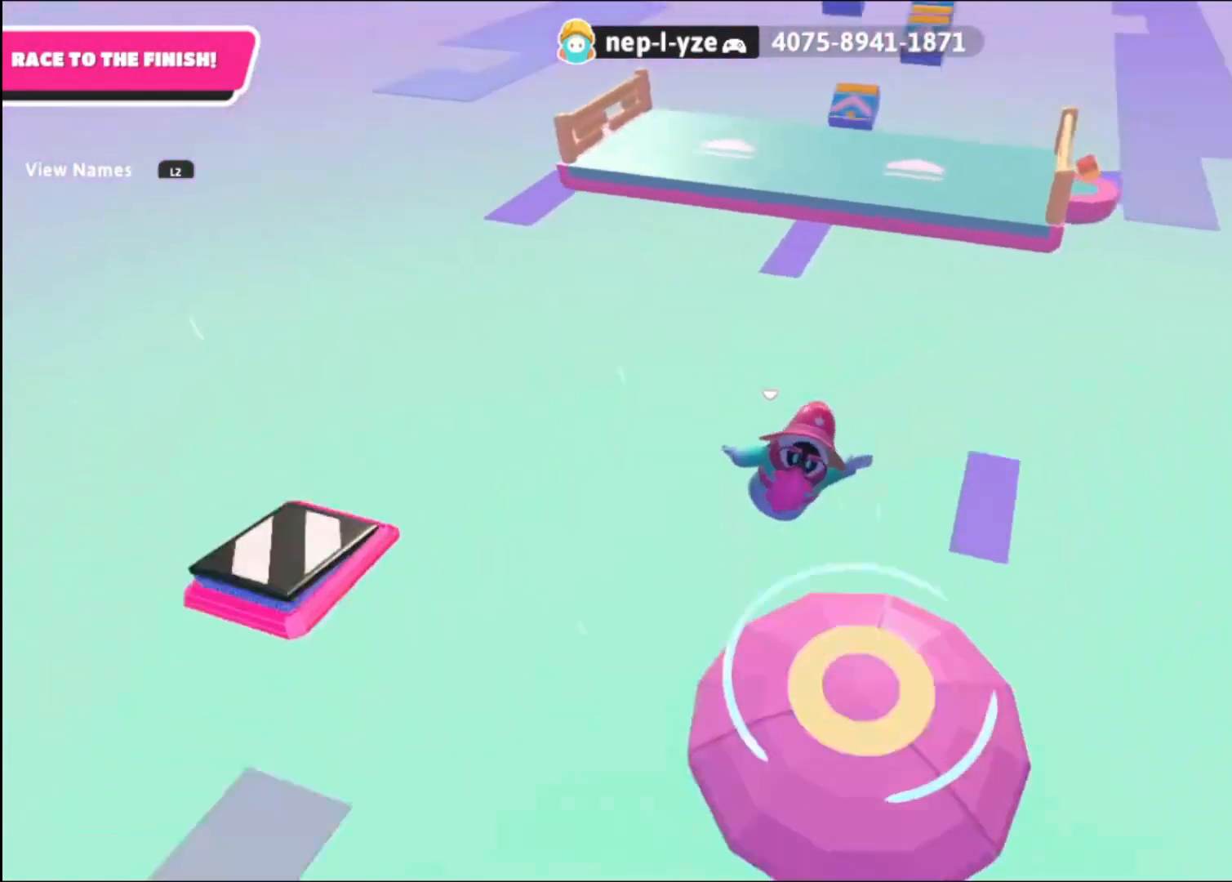
{"buttons": ["R2"], "left_stick": "down-left", "right_stick": "down-left", "events": [[80, "R2", "up"], [200, "R2", "down"], [280, "R2", "up"], [440, "R2", "down"]]}
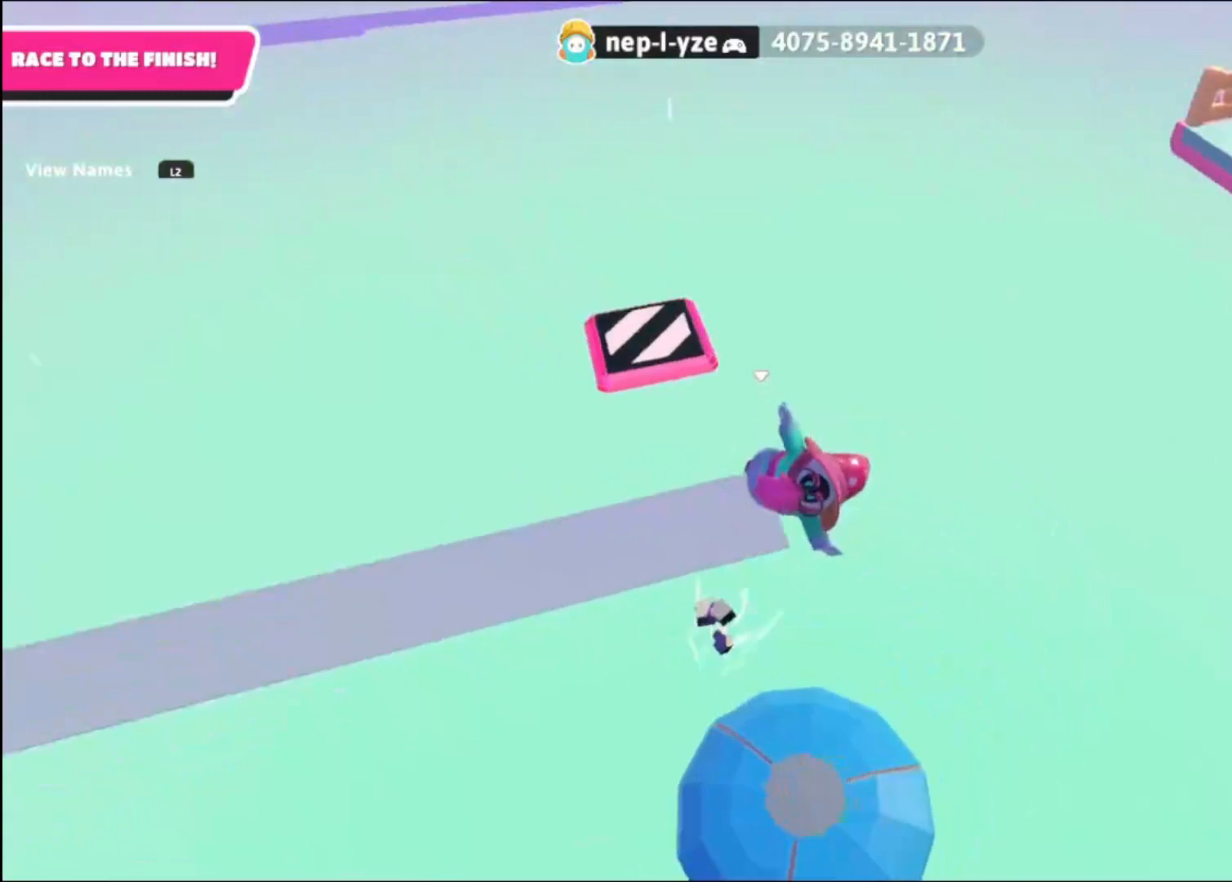
{"buttons": ["CROSS"], "left_stick": "up-left", "right_stick": "center", "events": [[40, "R2", "up"], [280, "R2", "down"], [280, "left_stick", "up-left"], [360, "R2", "up"], [360, "right_stick", "center"], [440, "CROSS", "down"], [440, "SQUARE", "down"], [520, "SQUARE", "up"]]}
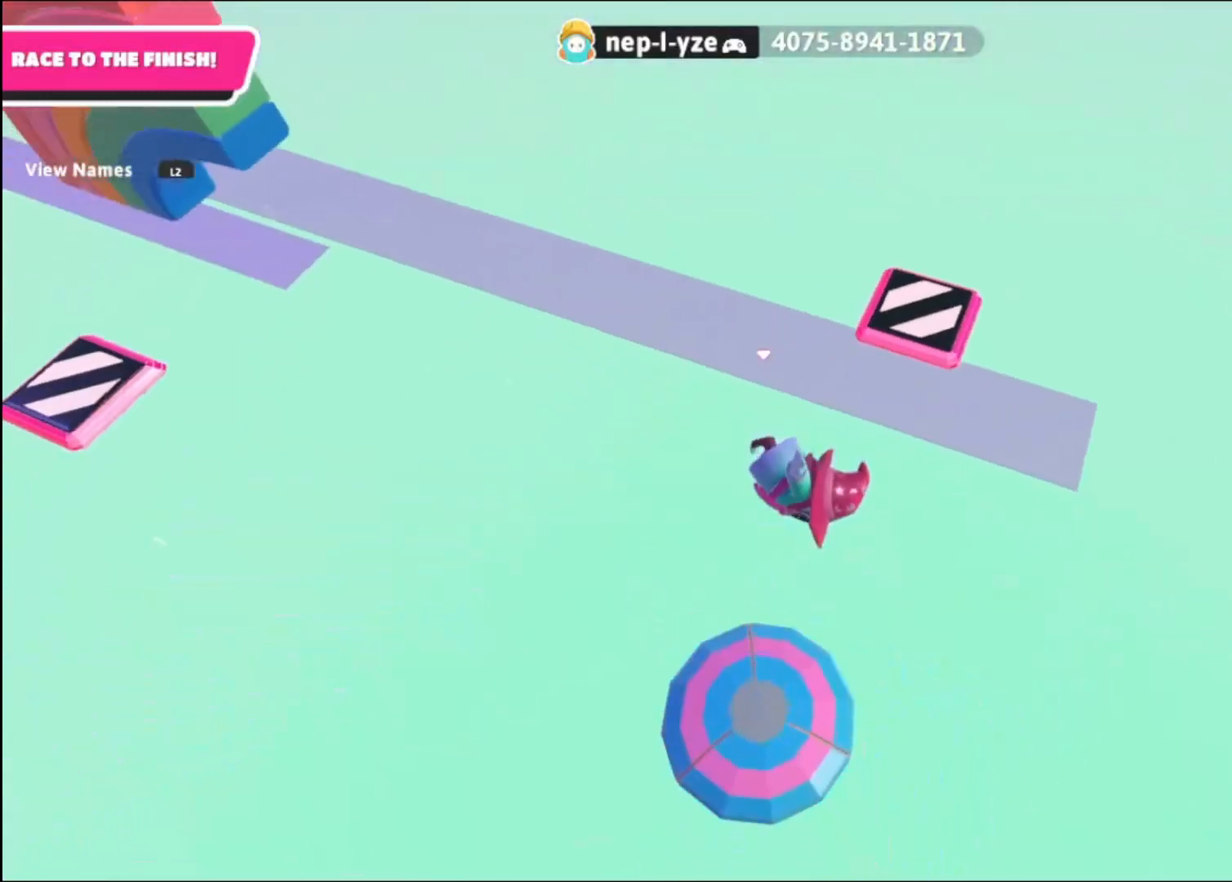
{"buttons": [], "left_stick": "left", "right_stick": "center", "events": [[40, "SQUARE", "down"], [80, "CROSS", "up"], [120, "CROSS", "down"], [160, "SQUARE", "up"], [240, "CROSS", "up"], [240, "SQUARE", "down"], [320, "CROSS", "down"], [320, "SQUARE", "up"], [400, "CROSS", "up"], [400, "SQUARE", "down"], [440, "left_stick", "left"], [480, "SQUARE", "up"]]}
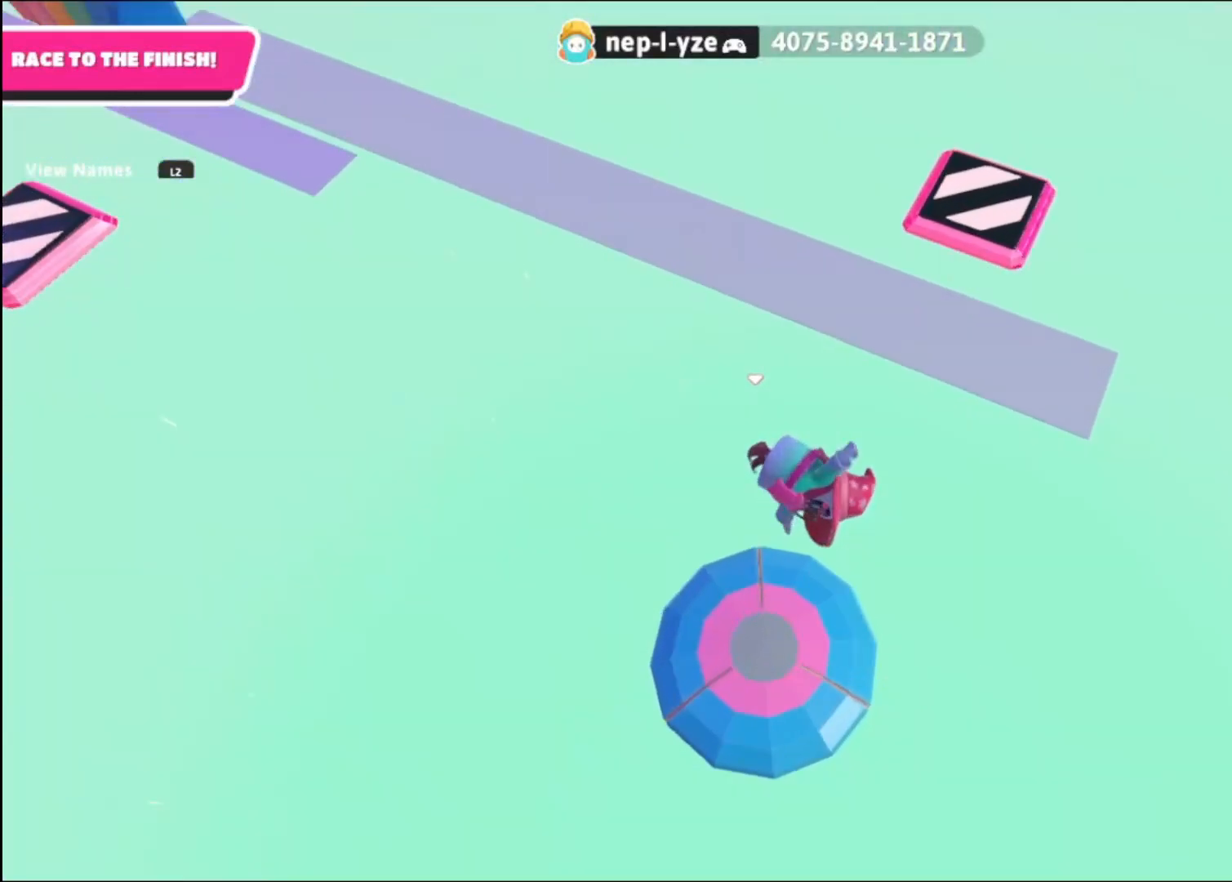
{"buttons": [], "left_stick": "down-right", "right_stick": "down", "events": [[120, "R2", "down"], [160, "right_stick", "down-right"], [200, "R2", "up"], [280, "left_stick", "down"], [320, "R2", "down"], [320, "right_stick", "down"], [400, "R2", "up"], [400, "left_stick", "right"], [520, "left_stick", "down-right"]]}
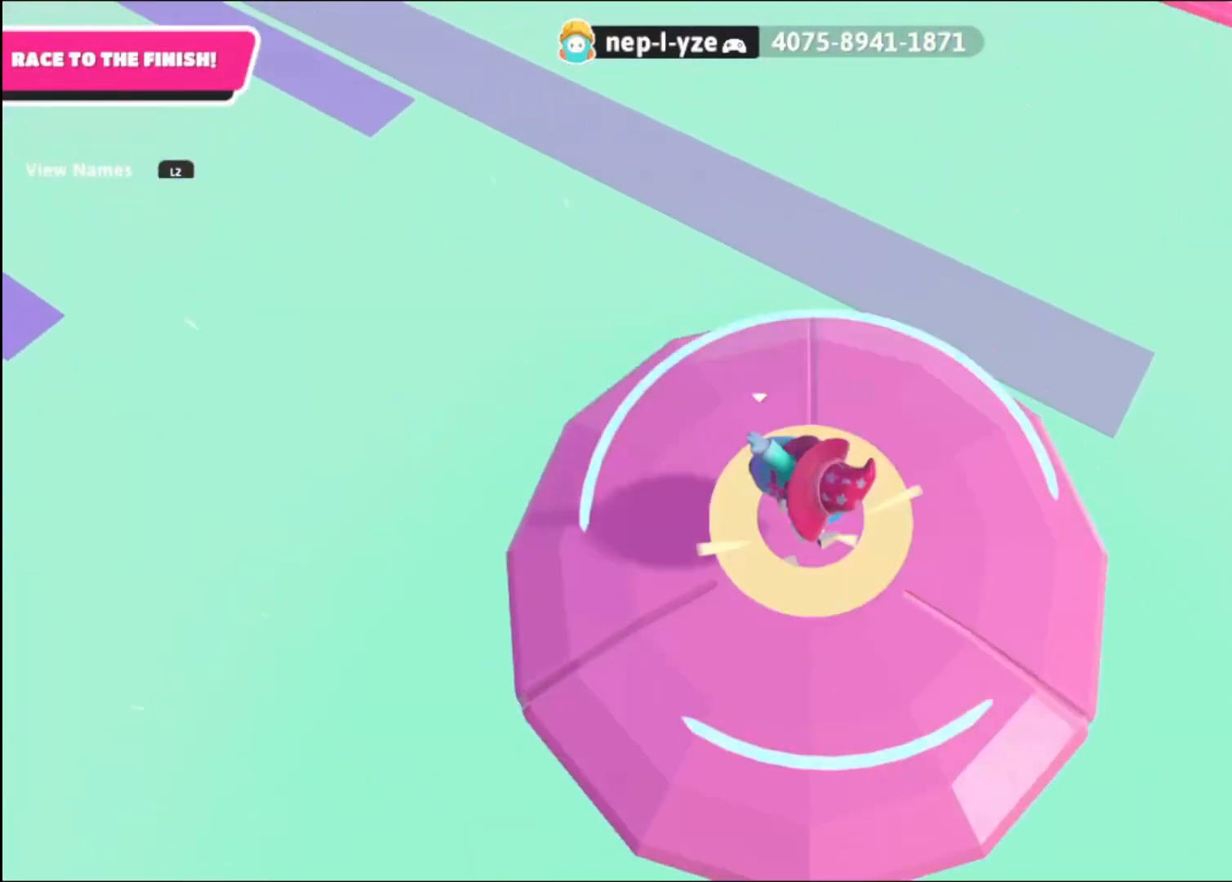
{"buttons": [], "left_stick": "left", "right_stick": "down-right", "events": [[200, "left_stick", "down-left"], [320, "left_stick", "left"], [440, "right_stick", "down-right"]]}
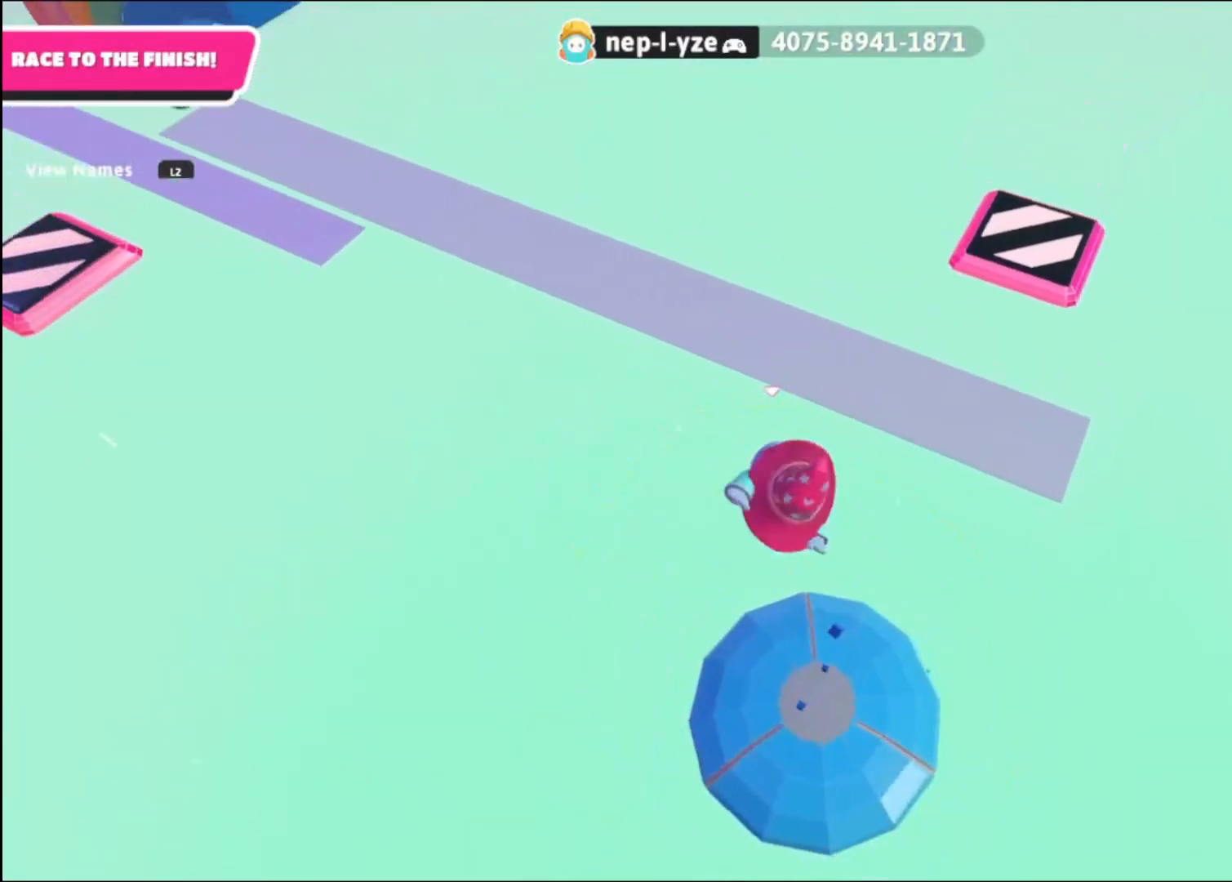
{"buttons": [], "left_stick": "up", "right_stick": "center", "events": [[80, "left_stick", "down-right"], [240, "left_stick", "right"], [360, "right_stick", "center"], [400, "left_stick", "up"]]}
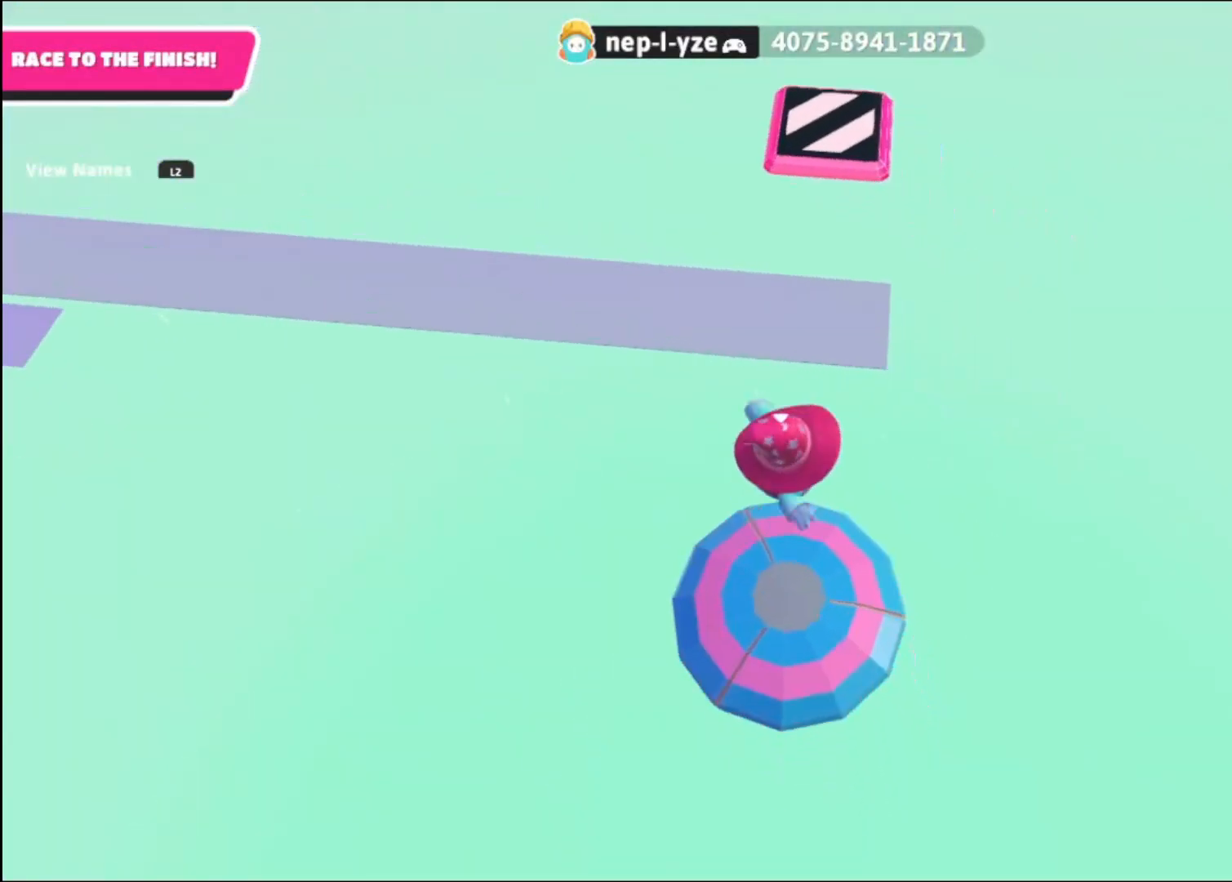
{"buttons": [], "left_stick": "up-left", "right_stick": "center", "events": [[80, "left_stick", "up-left"], [240, "left_stick", "center"], [320, "left_stick", "up-left"], [360, "SQUARE", "down"], [480, "SQUARE", "up"]]}
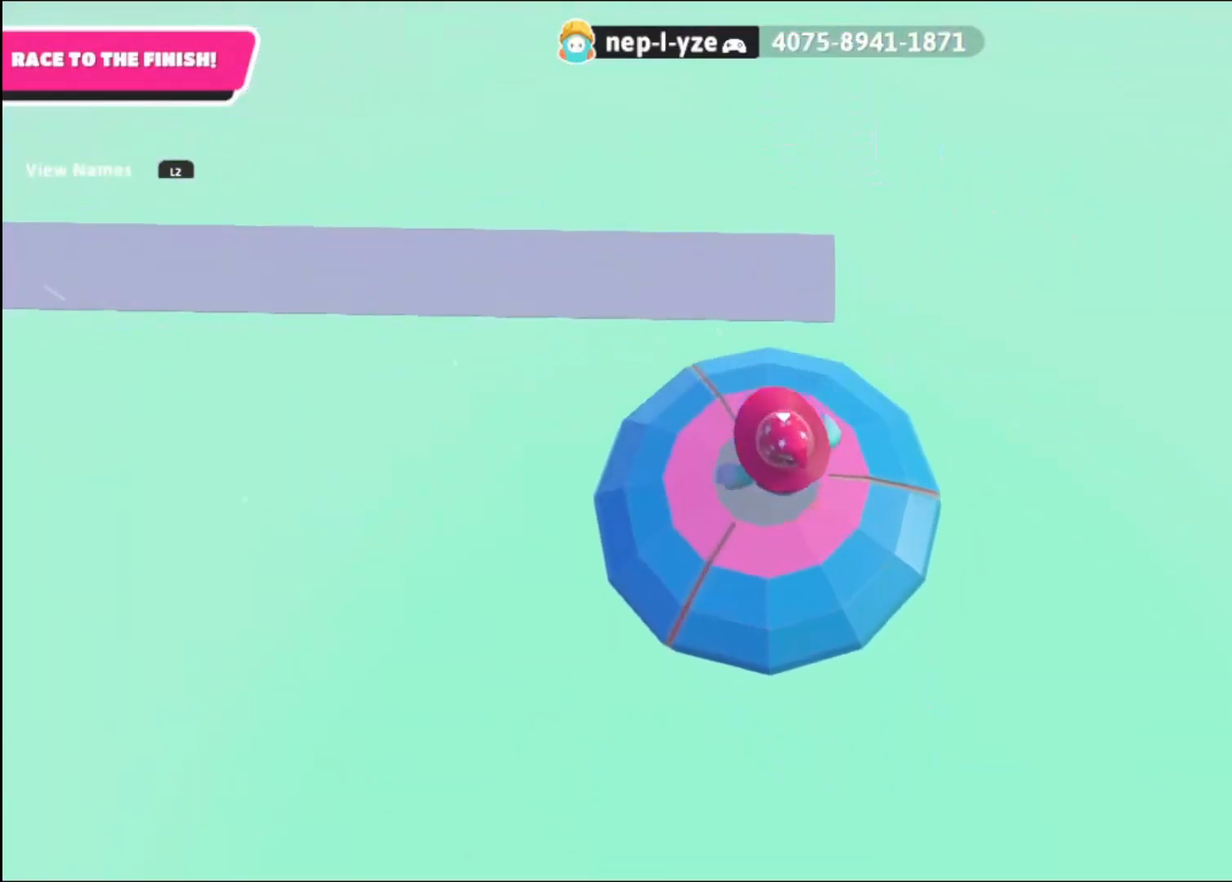
{"buttons": ["CROSS"], "left_stick": "up", "right_stick": "center", "events": [[80, "CROSS", "down"], [160, "CROSS", "up"], [200, "left_stick", "up"], [240, "CROSS", "down"], [280, "CROSS", "up"], [360, "CROSS", "down"], [440, "CROSS", "up"], [480, "CROSS", "down"]]}
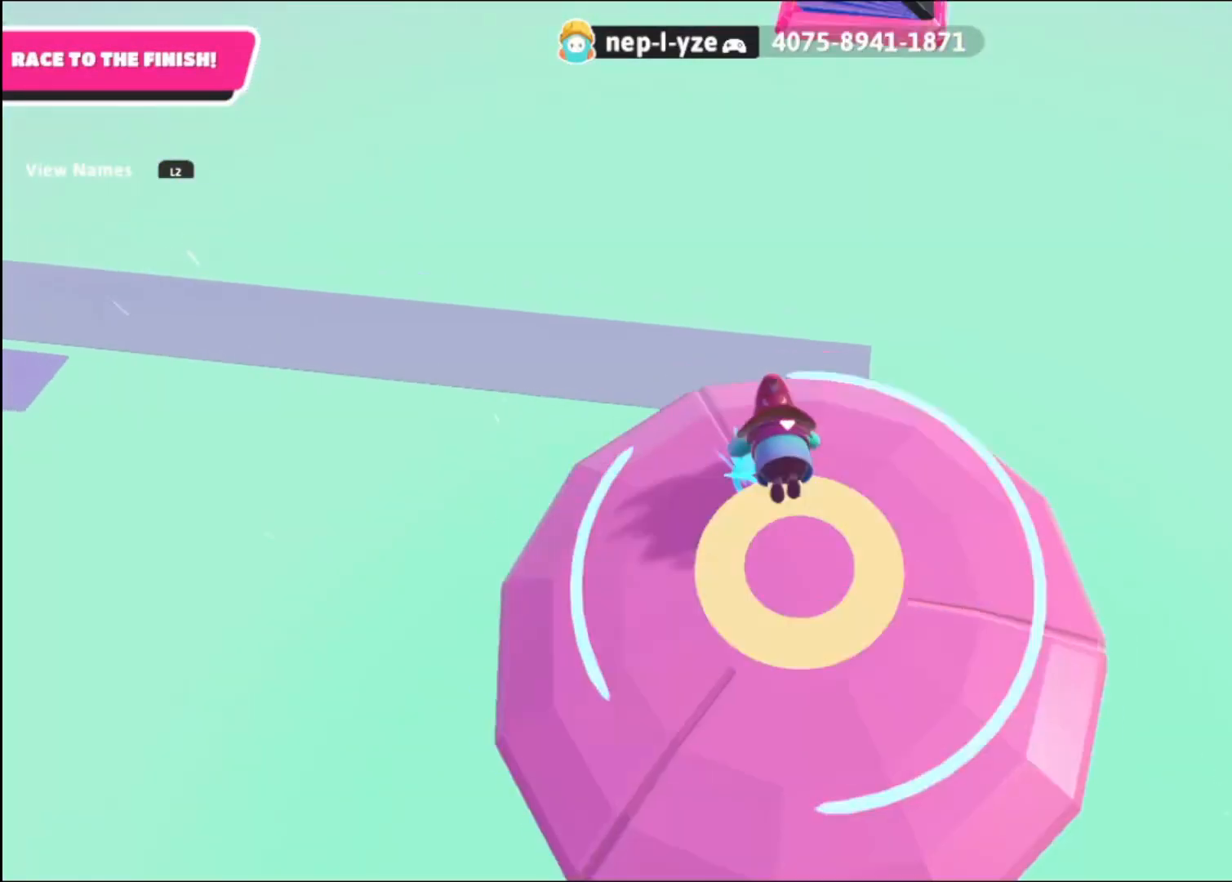
{"buttons": [], "left_stick": "up", "right_stick": "center", "events": [[40, "CROSS", "up"]]}
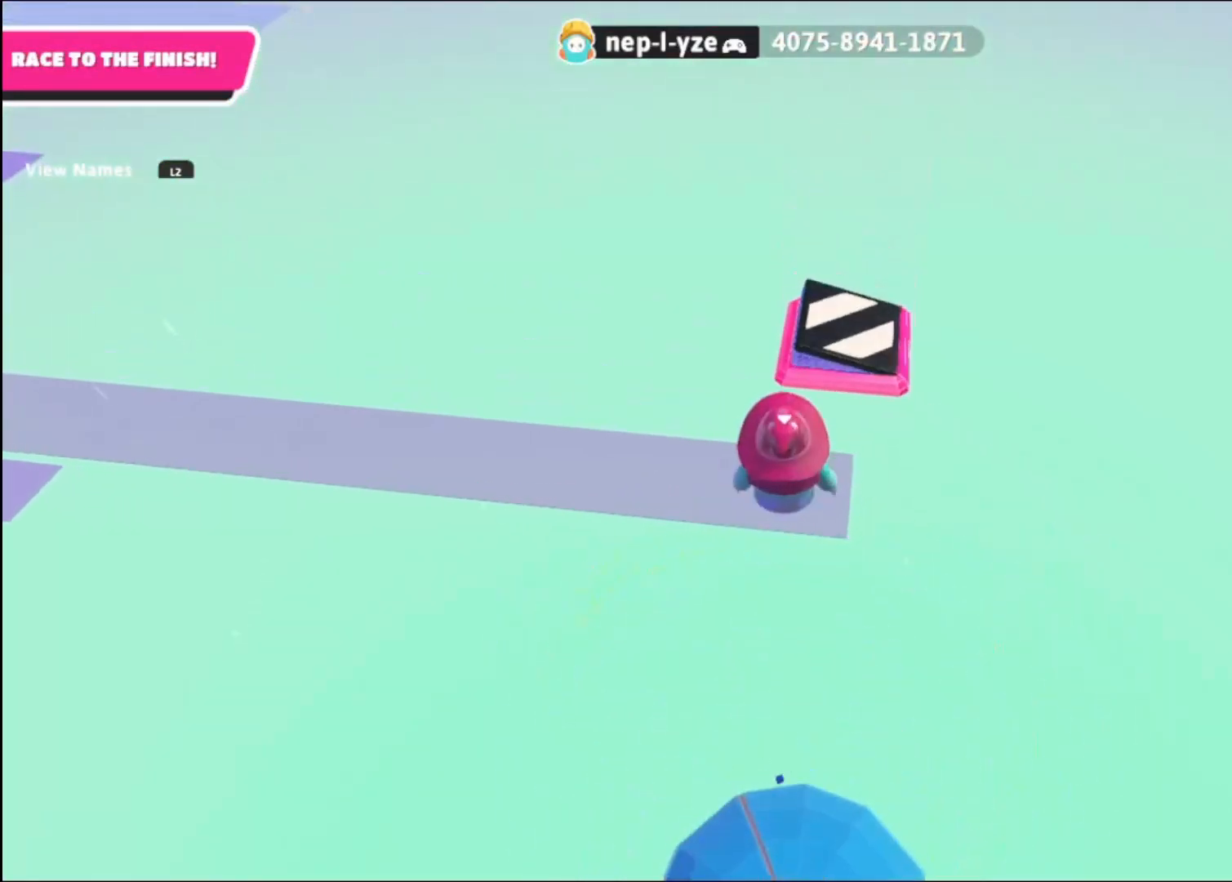
{"buttons": [], "left_stick": "down-left", "right_stick": "center", "events": [[160, "left_stick", "right"], [280, "left_stick", "down-left"]]}
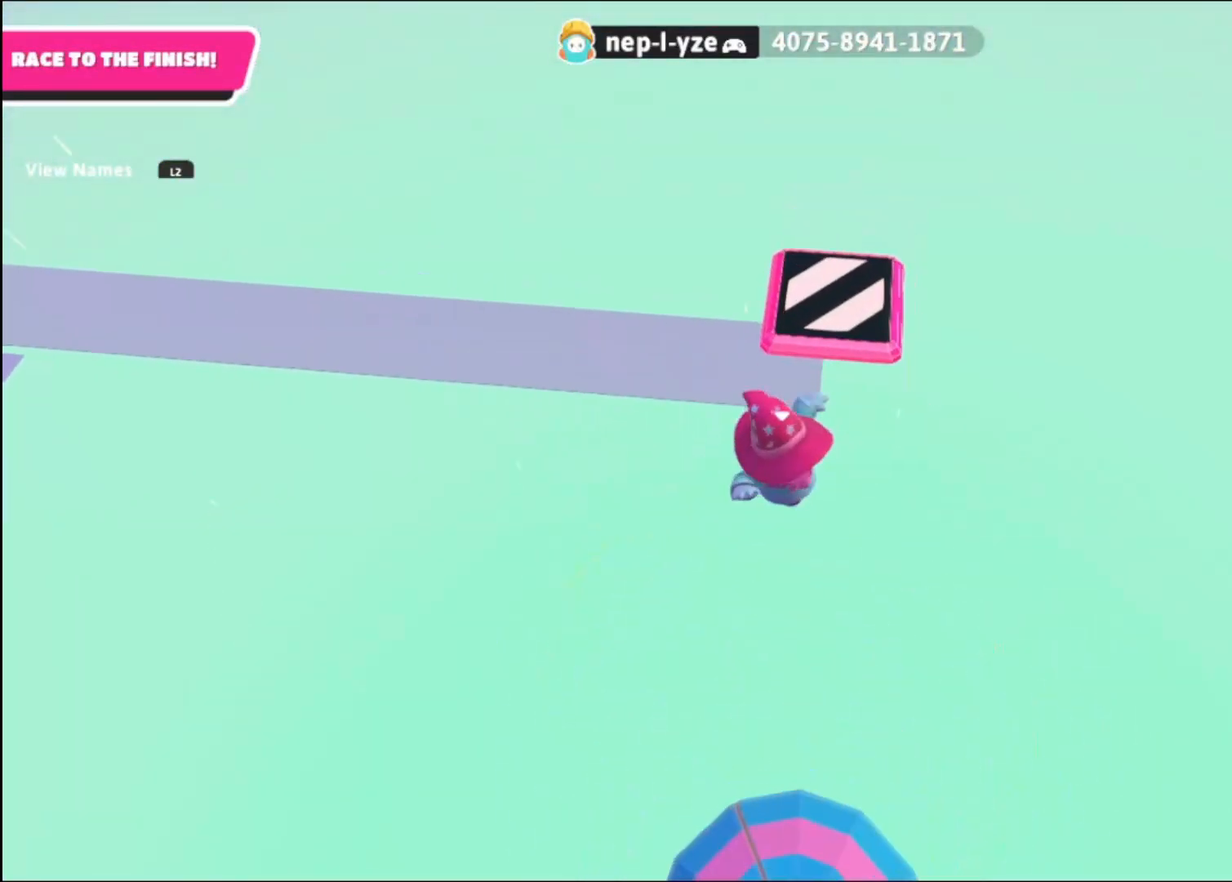
{"buttons": [], "left_stick": "down", "right_stick": "center", "events": [[200, "SQUARE", "down"], [240, "left_stick", "down"], [280, "SQUARE", "up"], [320, "SQUARE", "down"], [440, "SQUARE", "up"]]}
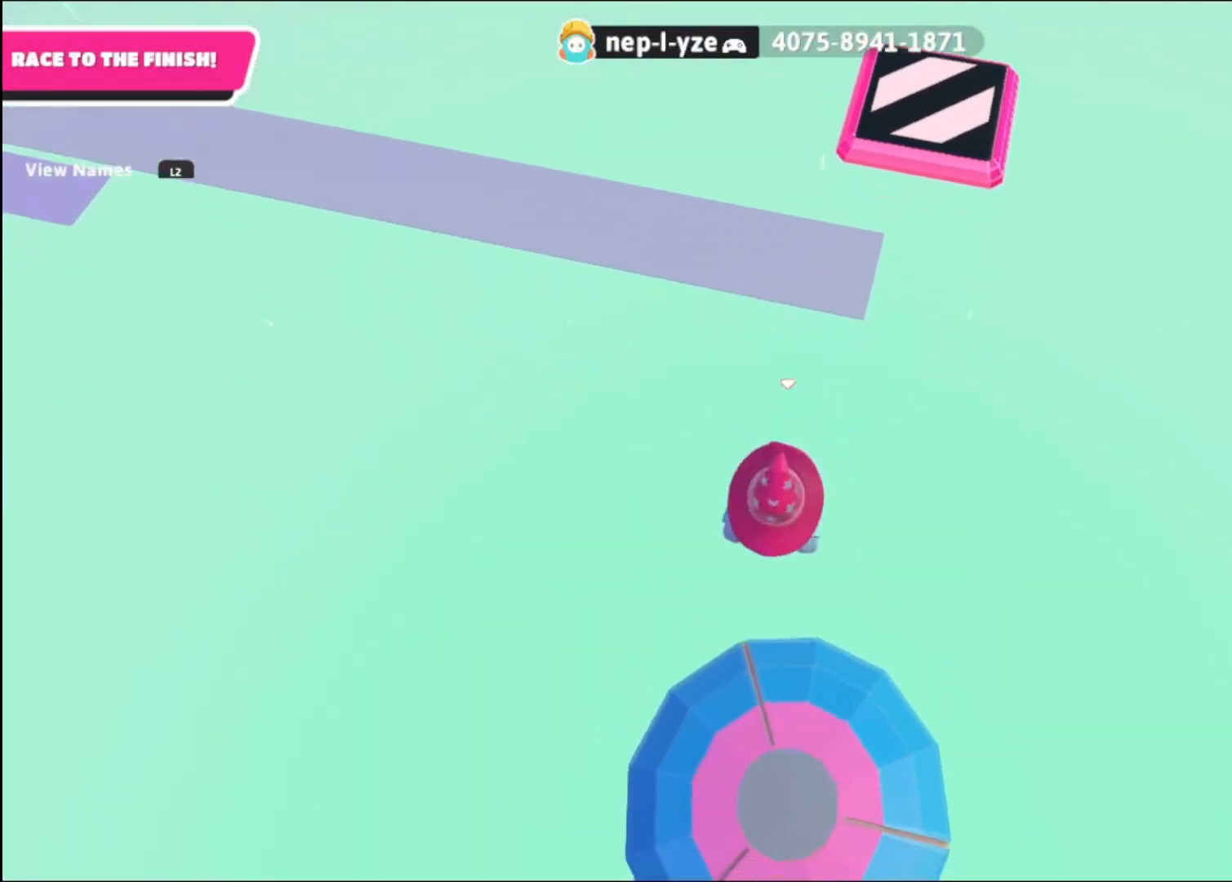
{"buttons": [], "left_stick": "down", "right_stick": "center", "events": [[40, "SQUARE", "down"], [120, "SQUARE", "up"], [240, "CROSS", "down"], [280, "CROSS", "up"], [360, "CROSS", "down"], [440, "CROSS", "up"]]}
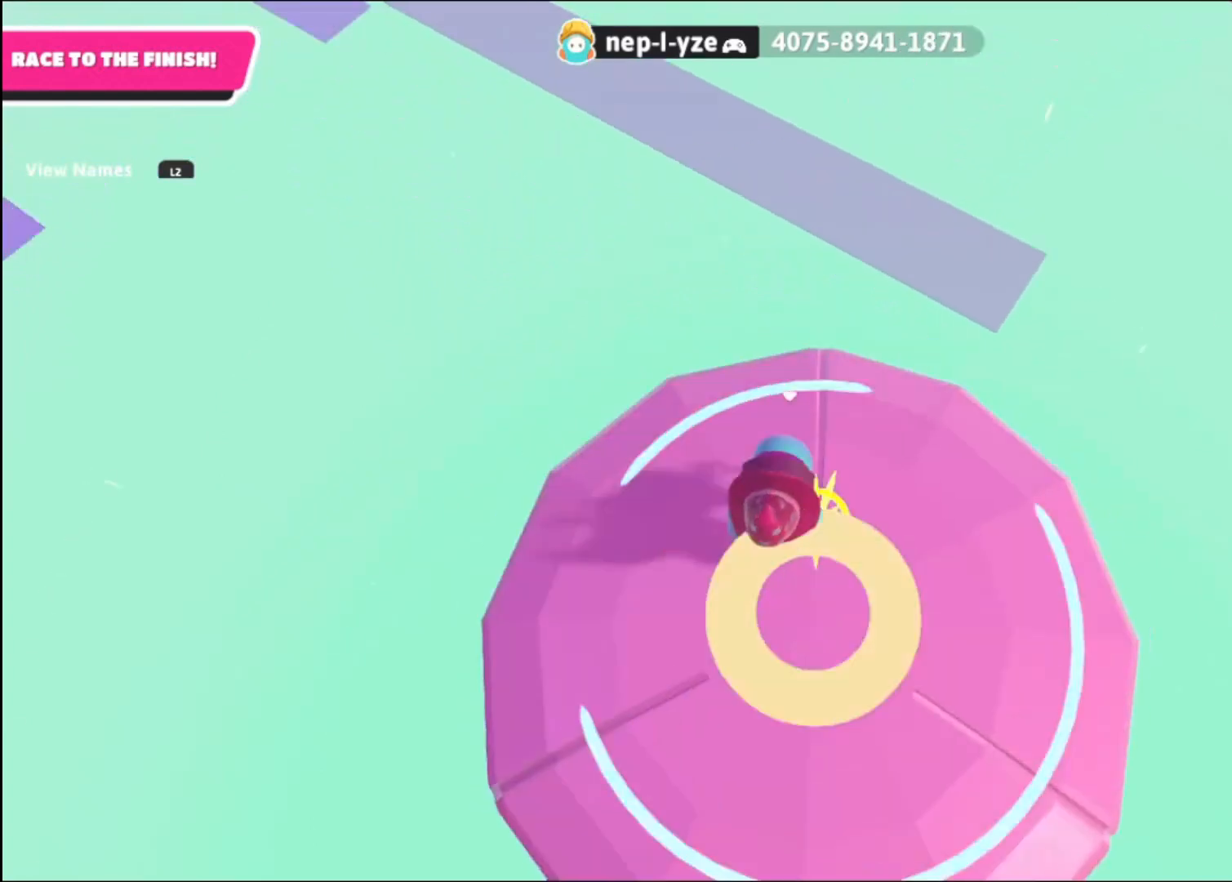
{"buttons": [], "left_stick": "down", "right_stick": "center", "events": []}
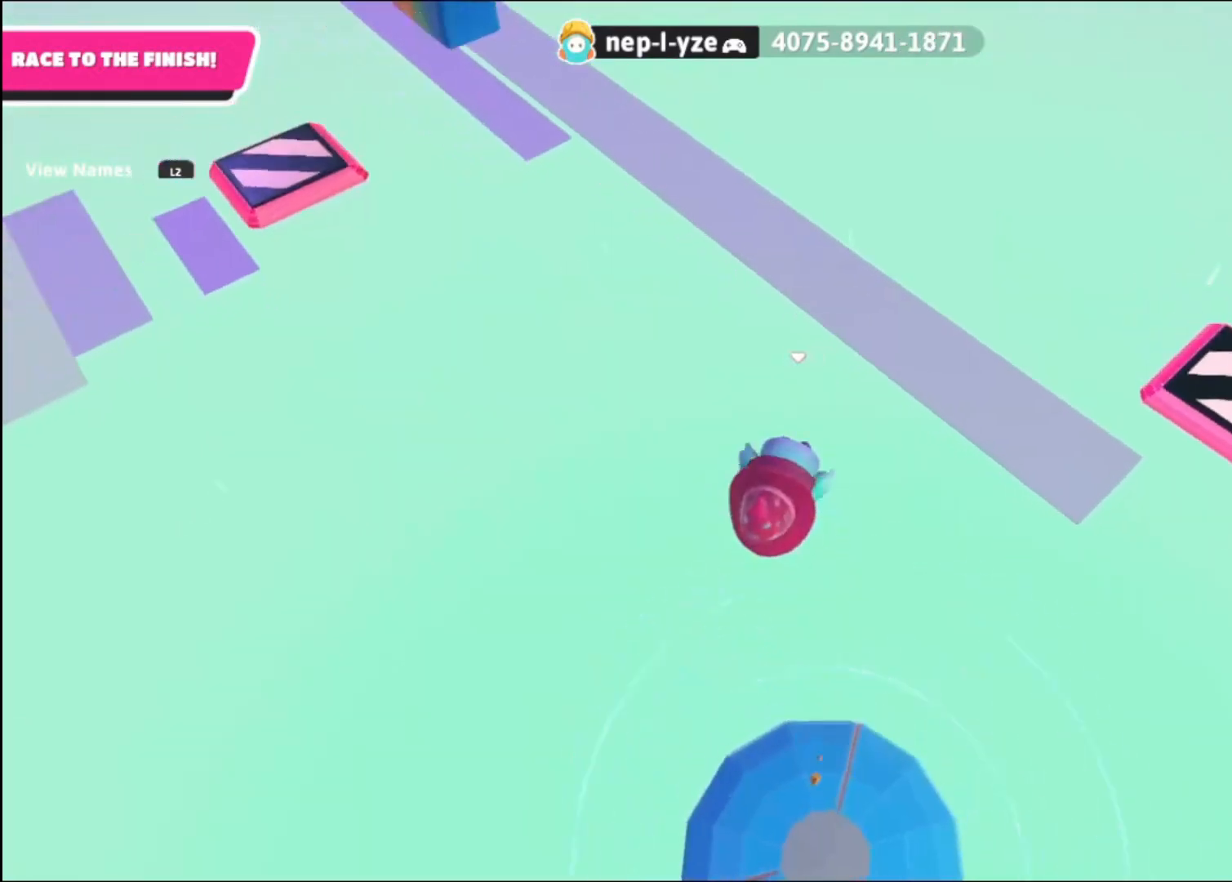
{"buttons": [], "left_stick": "down-right", "right_stick": "center", "events": [[160, "right_stick", "right"], [400, "right_stick", "center"], [440, "left_stick", "down-right"]]}
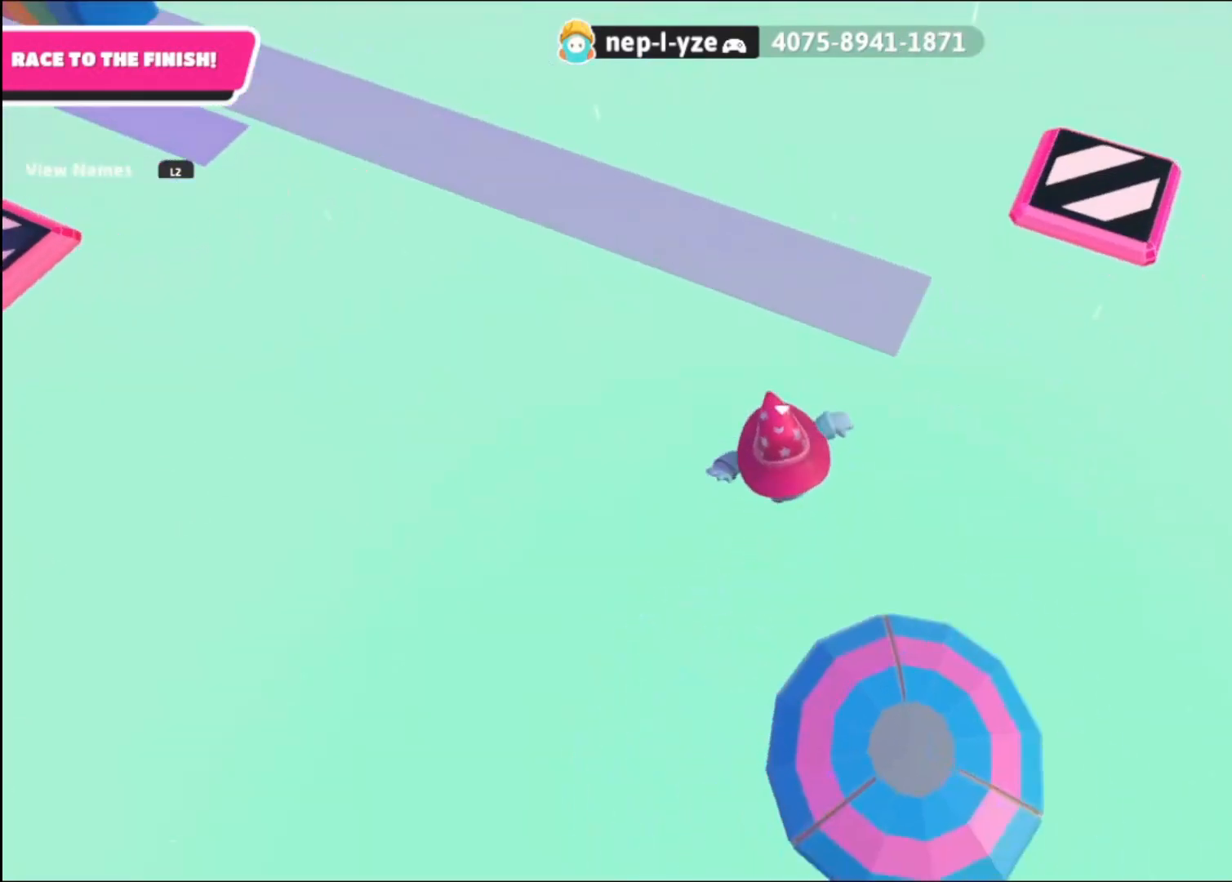
{"buttons": [], "left_stick": "right", "right_stick": "center", "events": [[80, "left_stick", "right"], [200, "SQUARE", "down"], [200, "left_stick", "down-right"], [280, "SQUARE", "up"], [360, "SQUARE", "down"], [440, "SQUARE", "up"], [440, "left_stick", "right"]]}
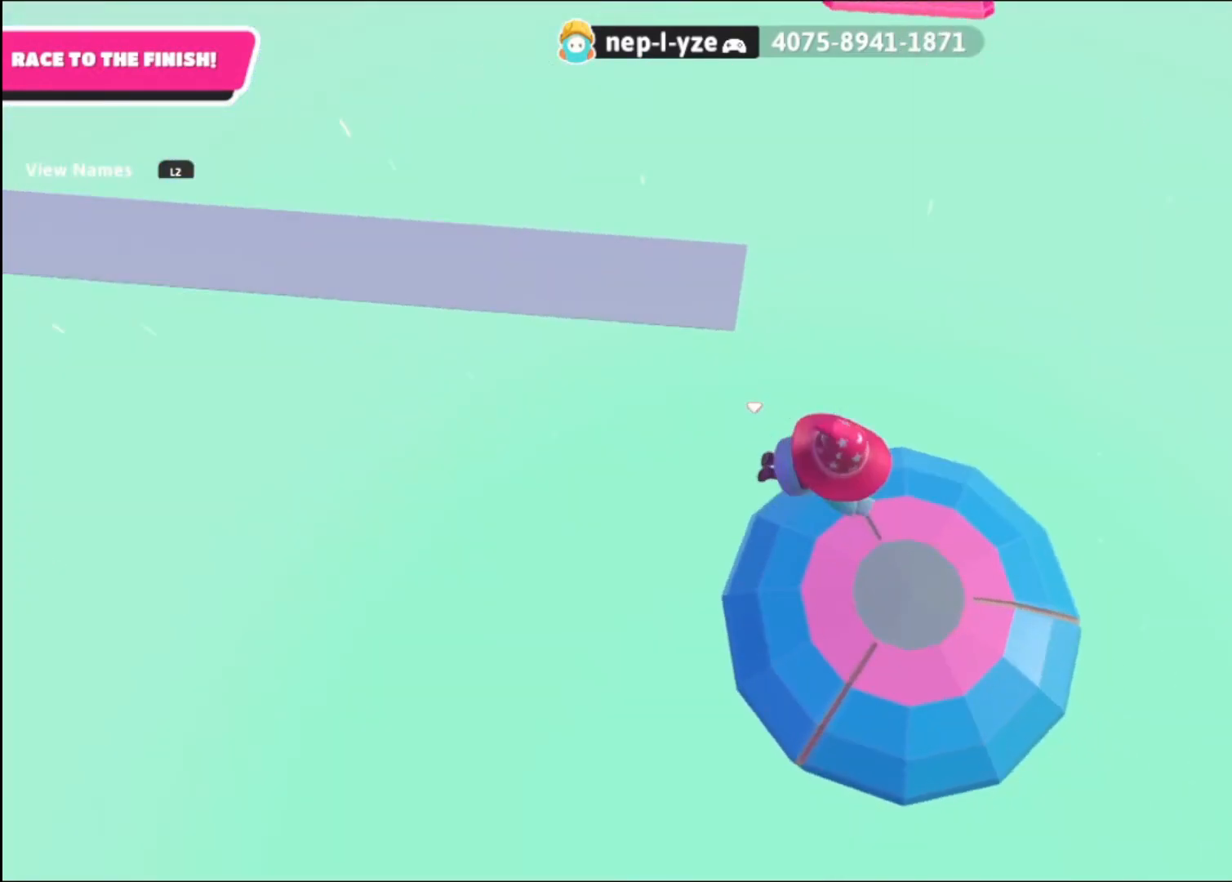
{"buttons": [], "left_stick": "down", "right_stick": "center", "events": [[40, "left_stick", "up-right"], [120, "CROSS", "down"], [160, "CROSS", "up"], [160, "left_stick", "up-left"], [240, "left_stick", "down"], [280, "CROSS", "down"], [360, "CROSS", "up"]]}
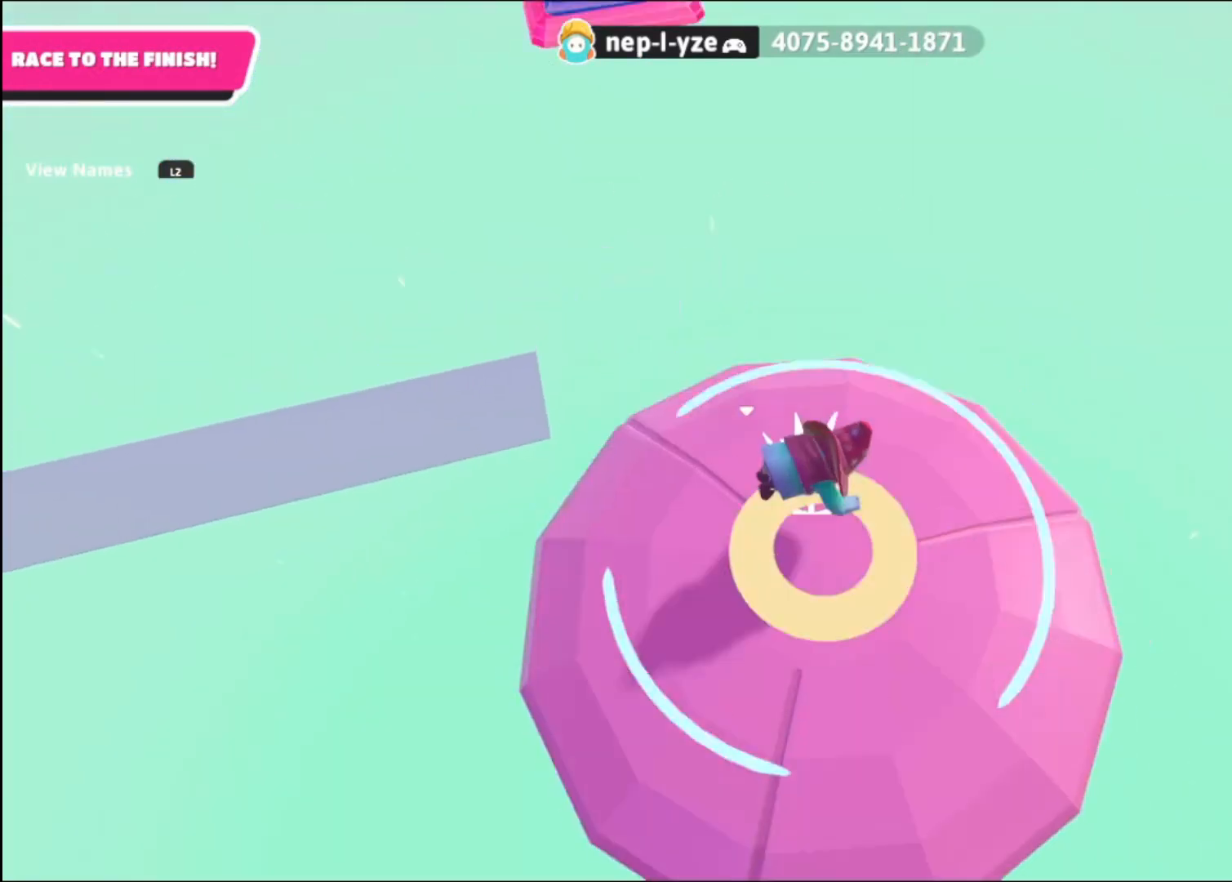
{"buttons": [], "left_stick": "down", "right_stick": "center", "events": [[120, "right_stick", "down-left"], [320, "right_stick", "center"]]}
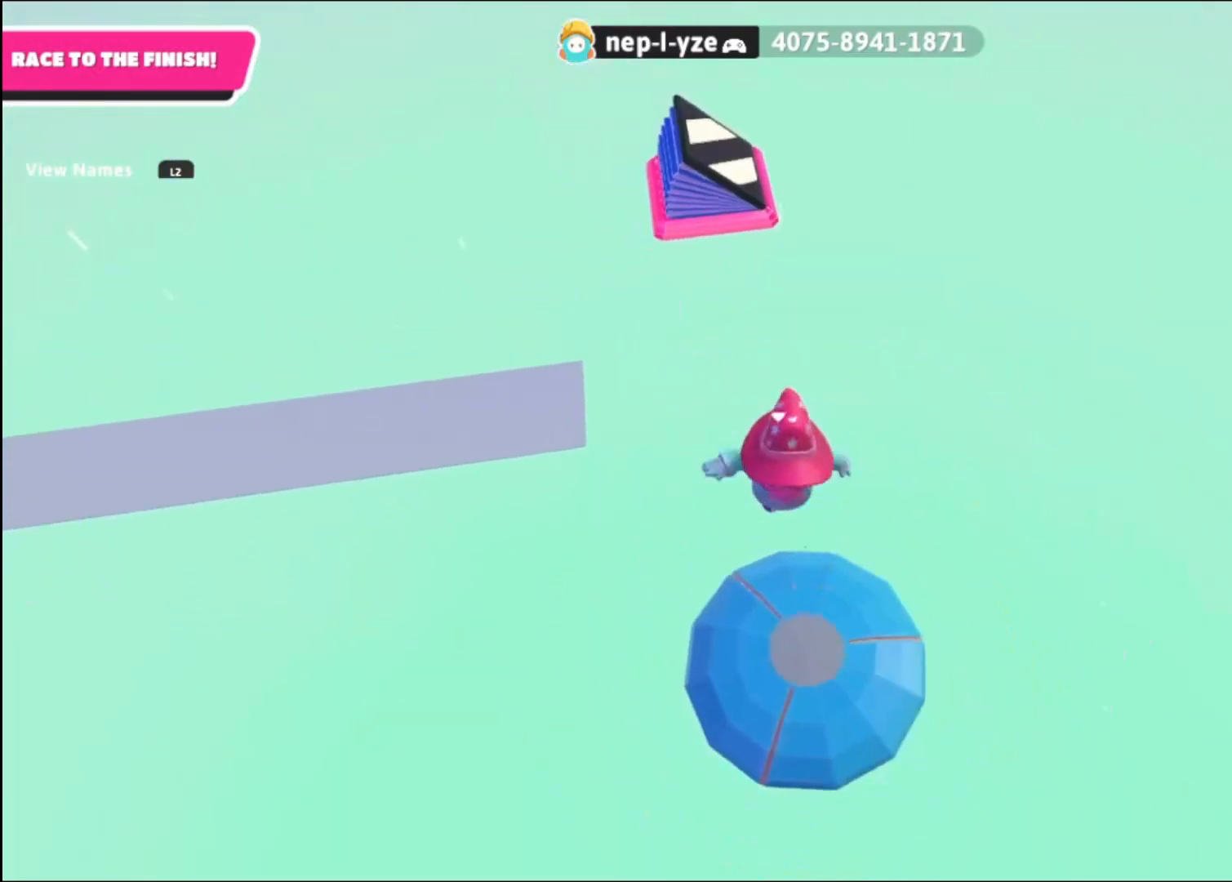
{"buttons": [], "left_stick": "up", "right_stick": "center", "events": [[200, "left_stick", "up"]]}
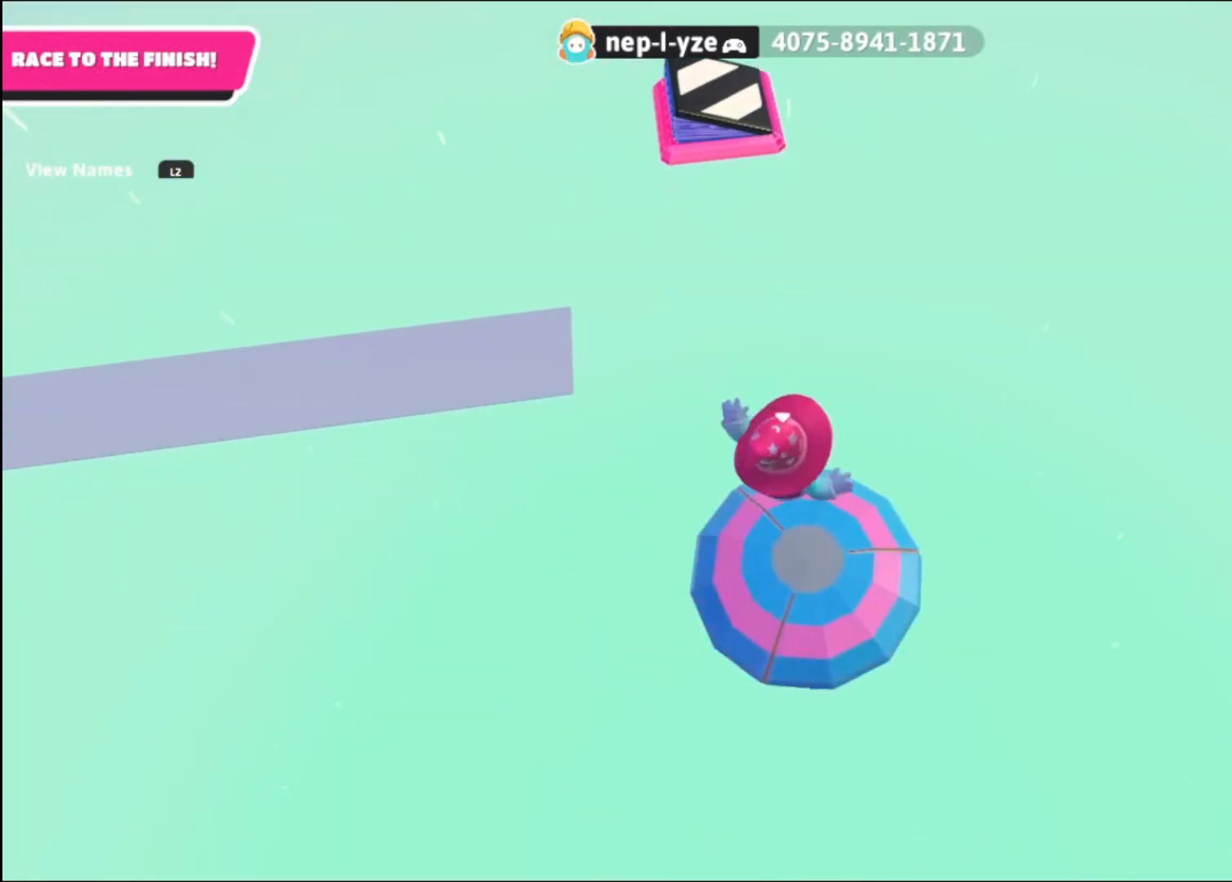
{"buttons": [], "left_stick": "up", "right_stick": "center", "events": [[320, "SQUARE", "down"], [400, "SQUARE", "up"]]}
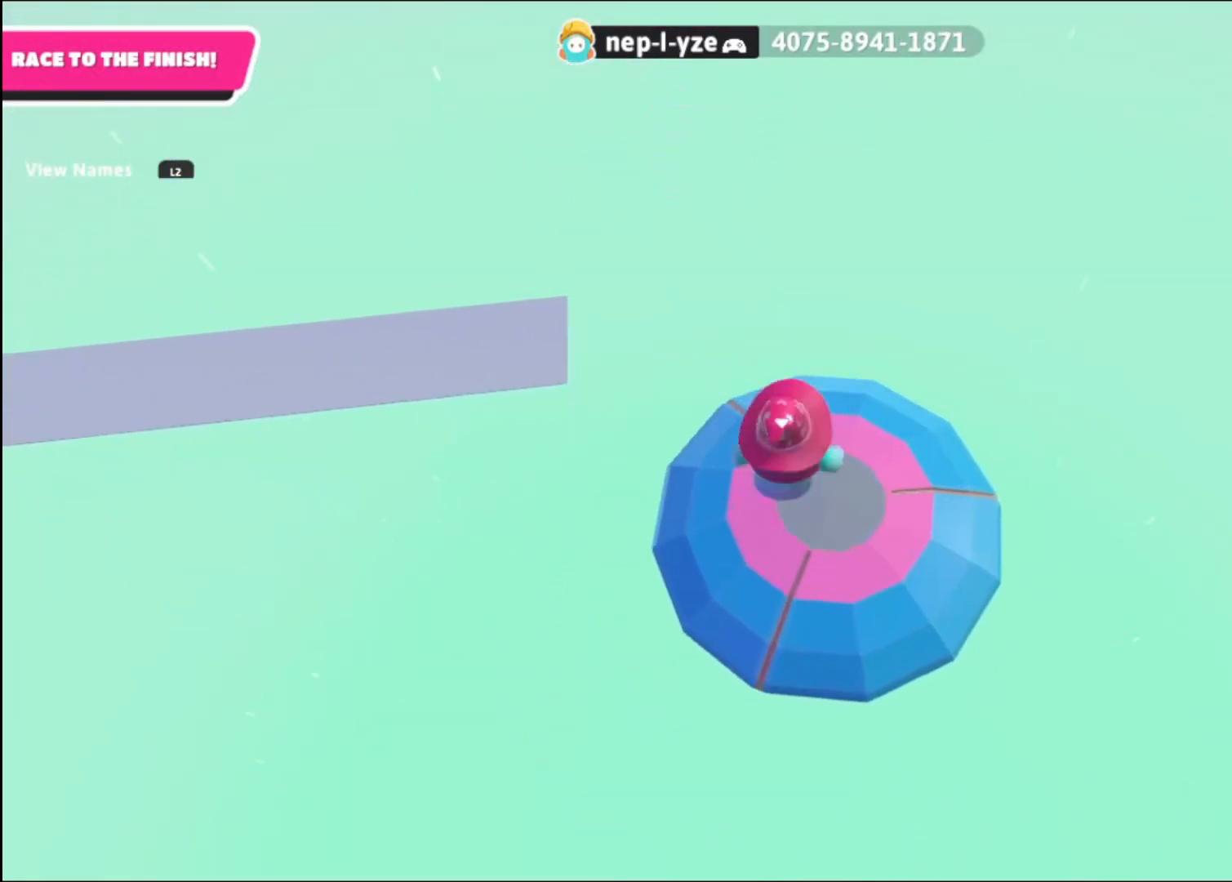
{"buttons": ["CROSS"], "left_stick": "up", "right_stick": "center", "events": [[40, "CROSS", "down"], [120, "CROSS", "up"], [160, "left_stick", "up-right"], [200, "CROSS", "down"], [240, "CROSS", "up"], [280, "left_stick", "up"], [360, "CROSS", "down"], [400, "CROSS", "up"], [480, "CROSS", "down"]]}
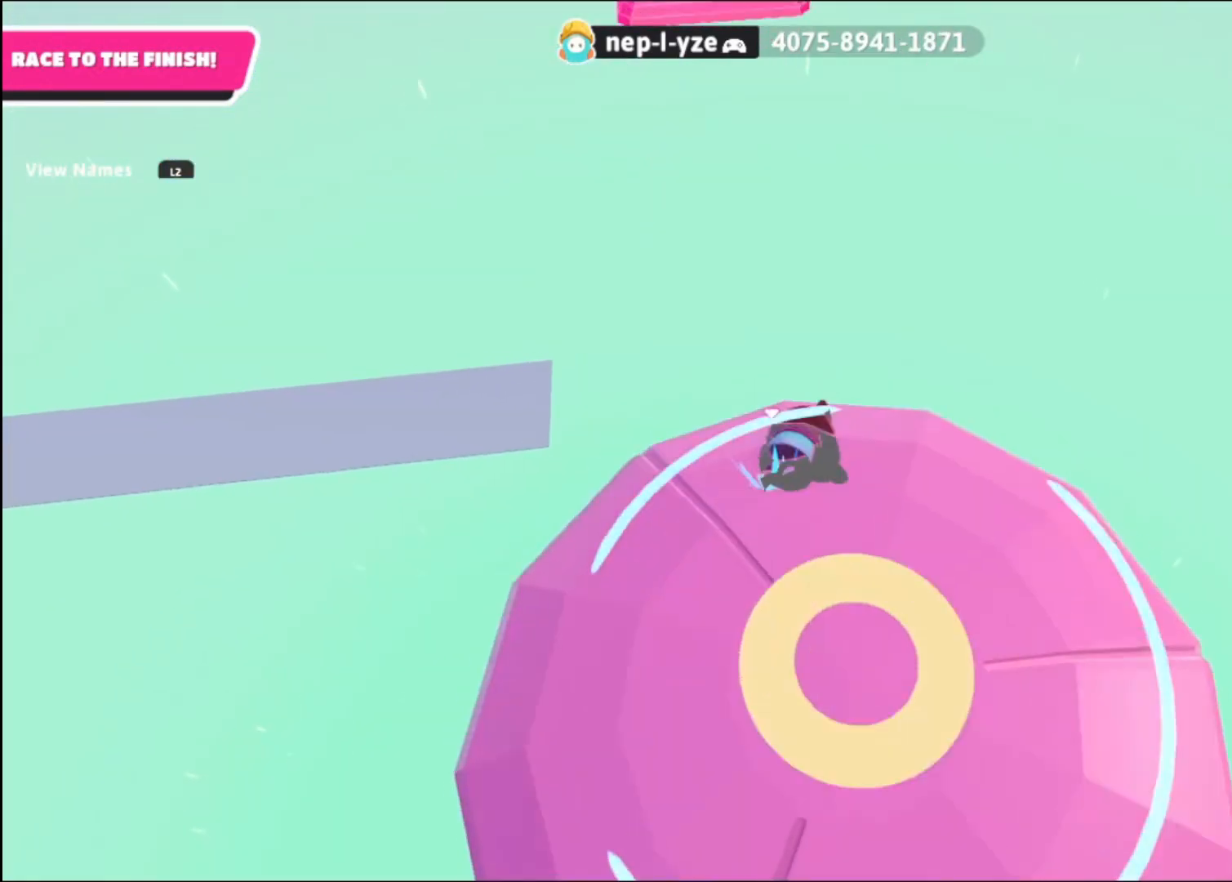
{"buttons": [], "left_stick": "up-right", "right_stick": "center", "events": [[40, "CROSS", "up"], [320, "left_stick", "up-right"]]}